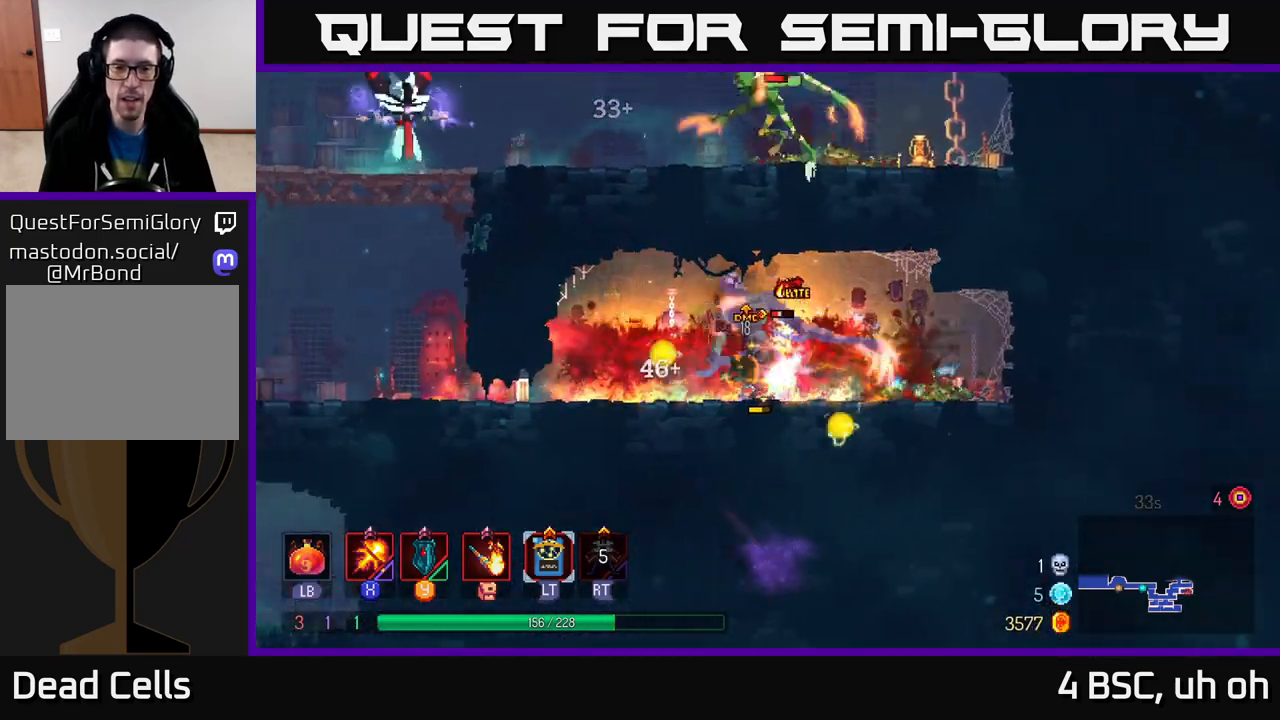
Gameplay with a controller (Xbox layout); each line is a JSON object with the inputs held at the frame after it. "events" lists button and stick changes between this image and that frame as [ms after this image, input, new state], when the widget could be followed in between.
{"buttons": ["X"], "left_stick": "center", "right_stick": "center", "events": [[17, "B", "up"], [117, "left_stick", "right"], [133, "X", "down"], [400, "left_stick", "center"]]}
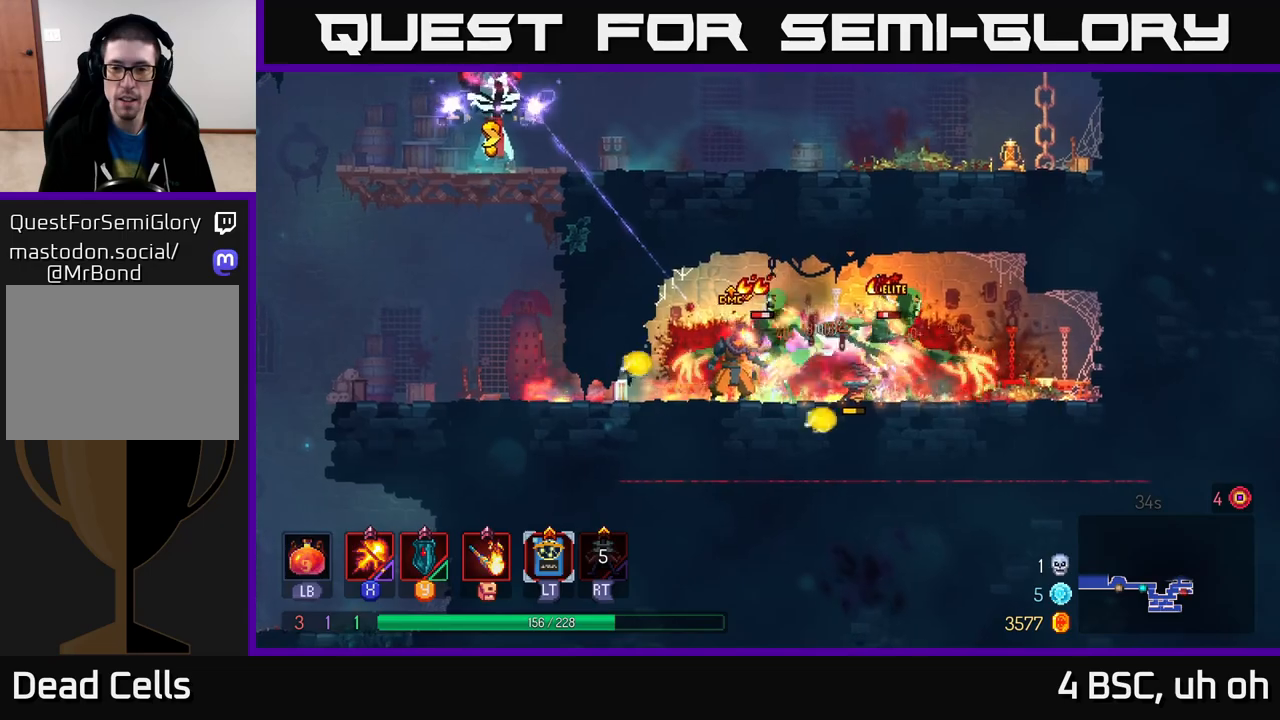
{"buttons": ["X"], "left_stick": "center", "right_stick": "center", "events": []}
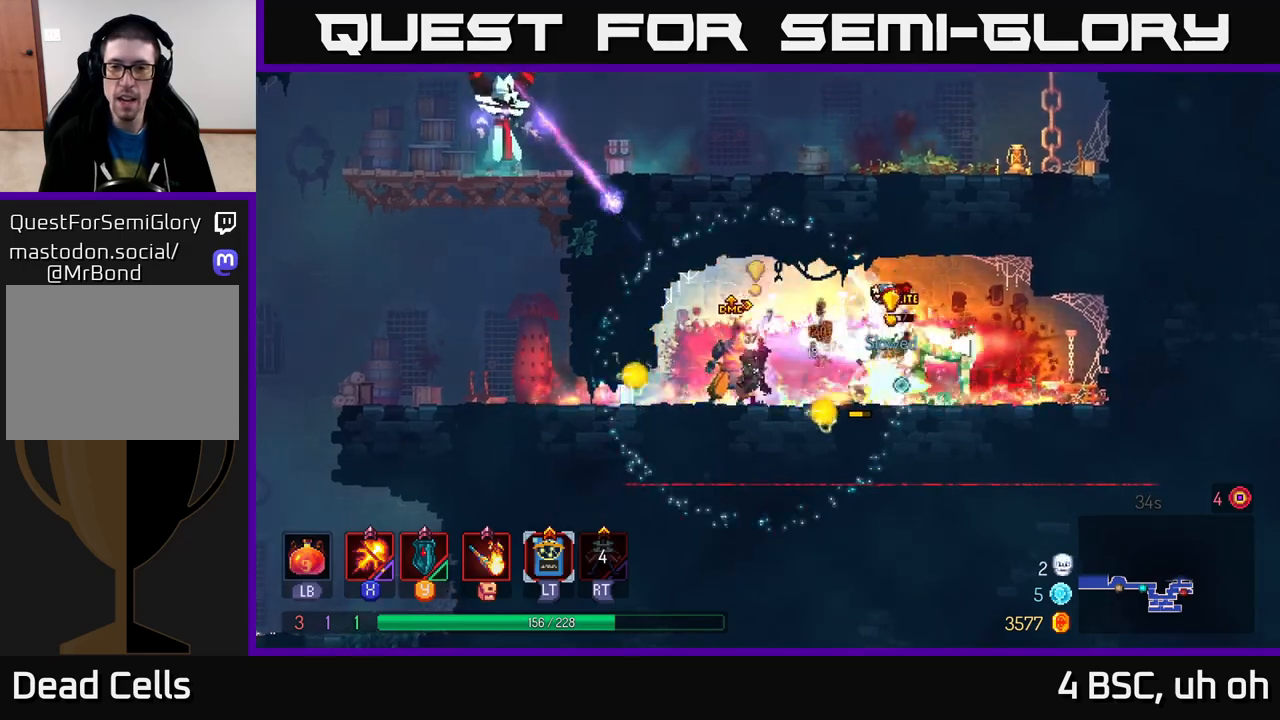
{"buttons": ["X"], "left_stick": "right", "right_stick": "center", "events": [[250, "left_stick", "right"]]}
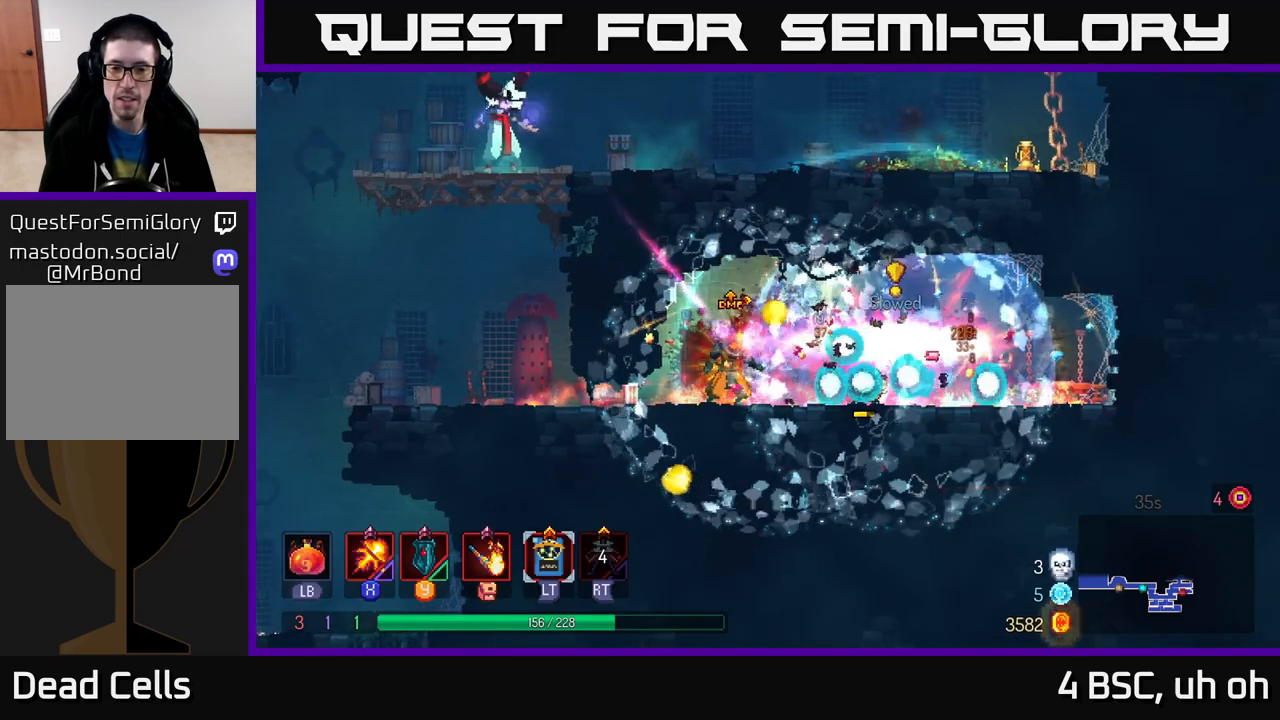
{"buttons": ["B"], "left_stick": "right", "right_stick": "center", "events": [[117, "X", "up"], [183, "B", "down"], [233, "B", "up"], [300, "B", "down"], [400, "B", "up"], [467, "B", "down"]]}
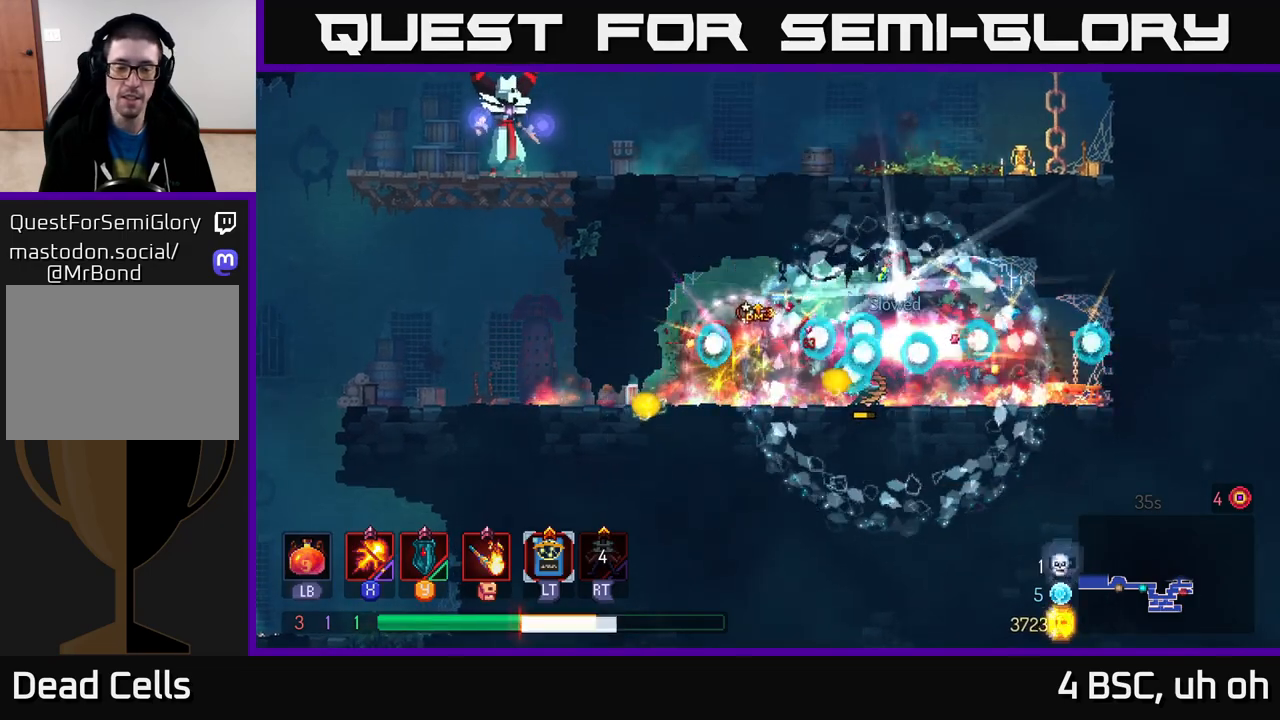
{"buttons": ["B"], "left_stick": "left", "right_stick": "center", "events": [[50, "B", "up"], [83, "left_stick", "left"], [117, "B", "down"], [200, "B", "up"], [283, "B", "down"], [367, "B", "up"], [433, "B", "down"]]}
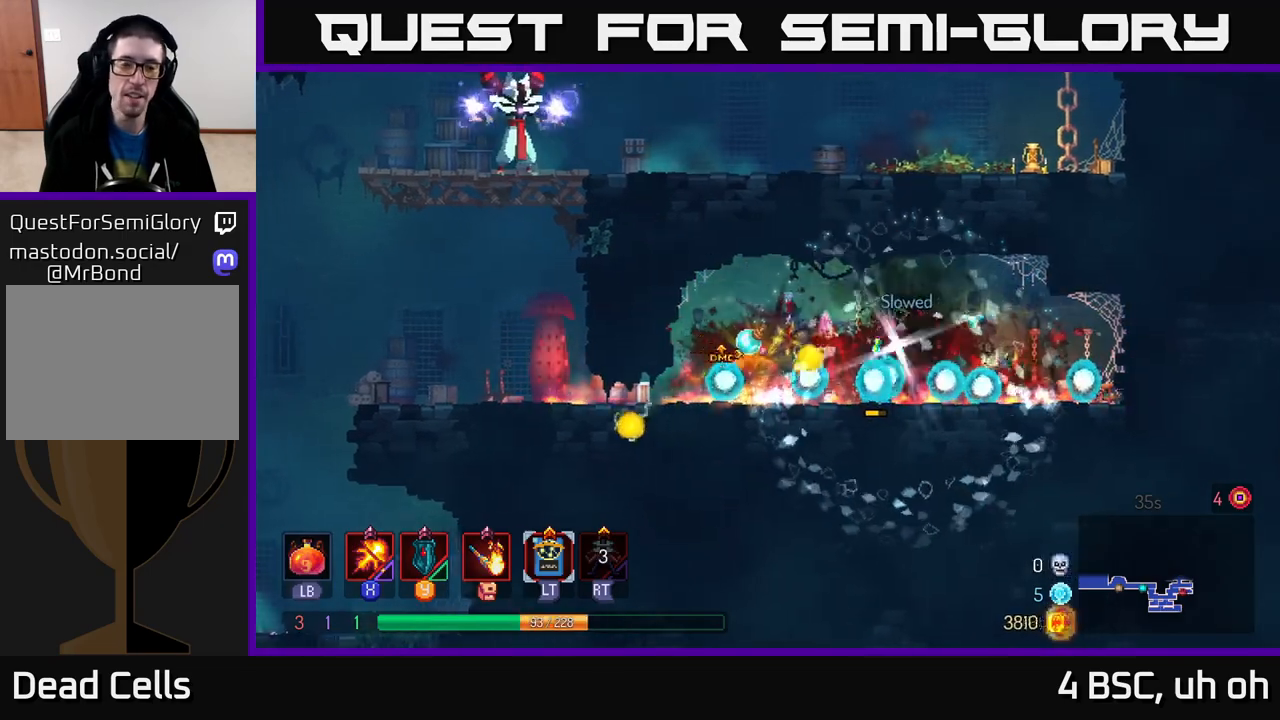
{"buttons": ["A"], "left_stick": "left", "right_stick": "center", "events": [[33, "B", "up"], [100, "B", "down"], [200, "B", "up"], [400, "A", "down"]]}
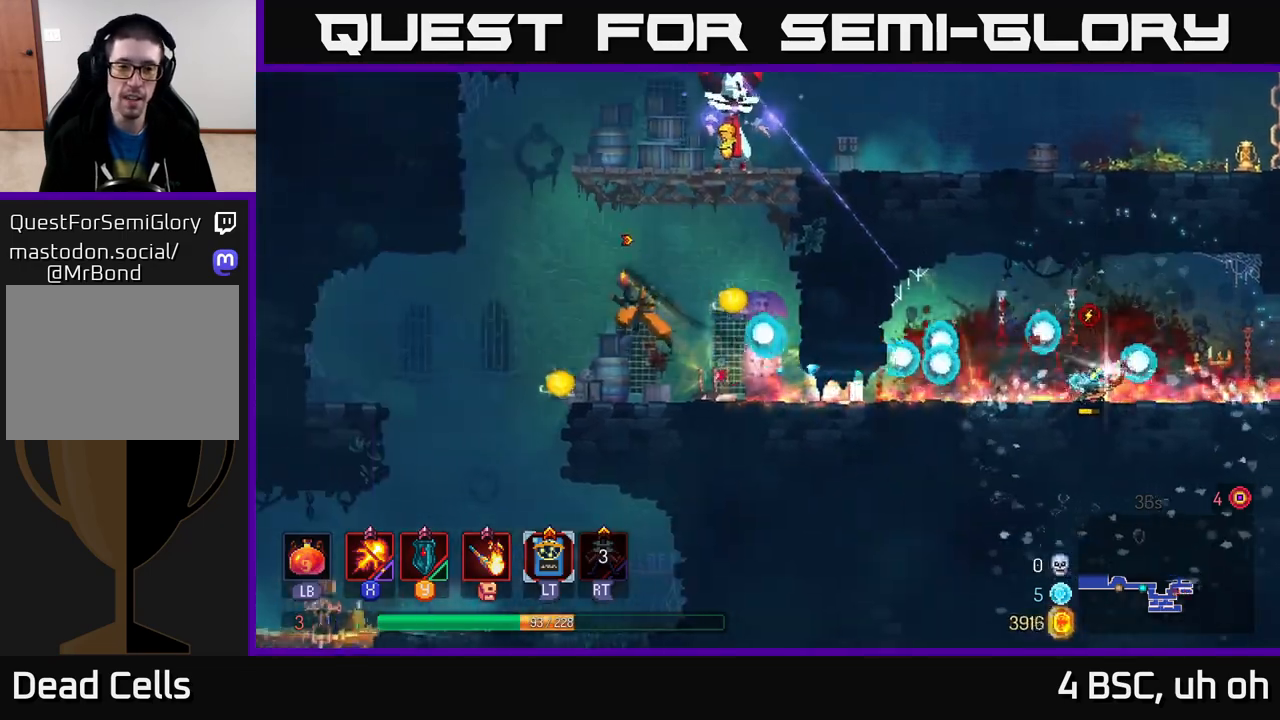
{"buttons": ["X"], "left_stick": "right", "right_stick": "center", "events": [[17, "A", "up"], [83, "A", "down"], [183, "left_stick", "right"], [217, "A", "up"], [233, "A", "down"], [250, "X", "down"], [283, "A", "up"]]}
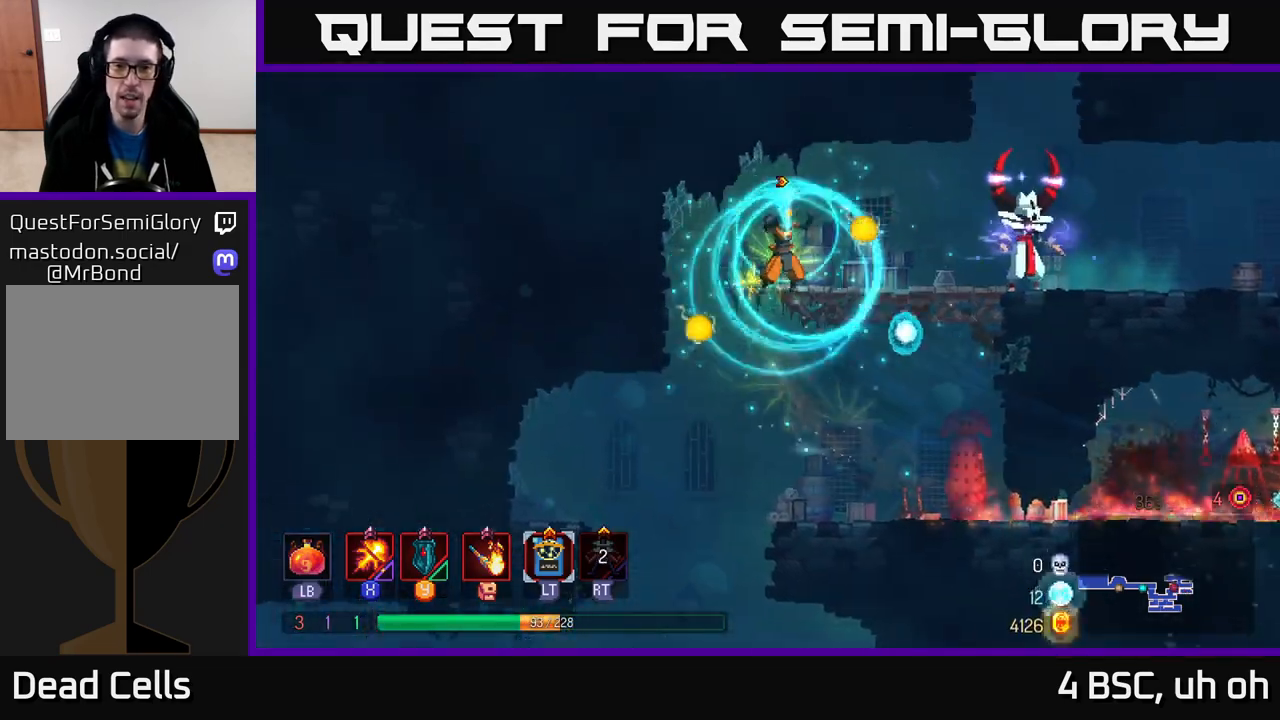
{"buttons": ["X"], "left_stick": "right", "right_stick": "center", "events": []}
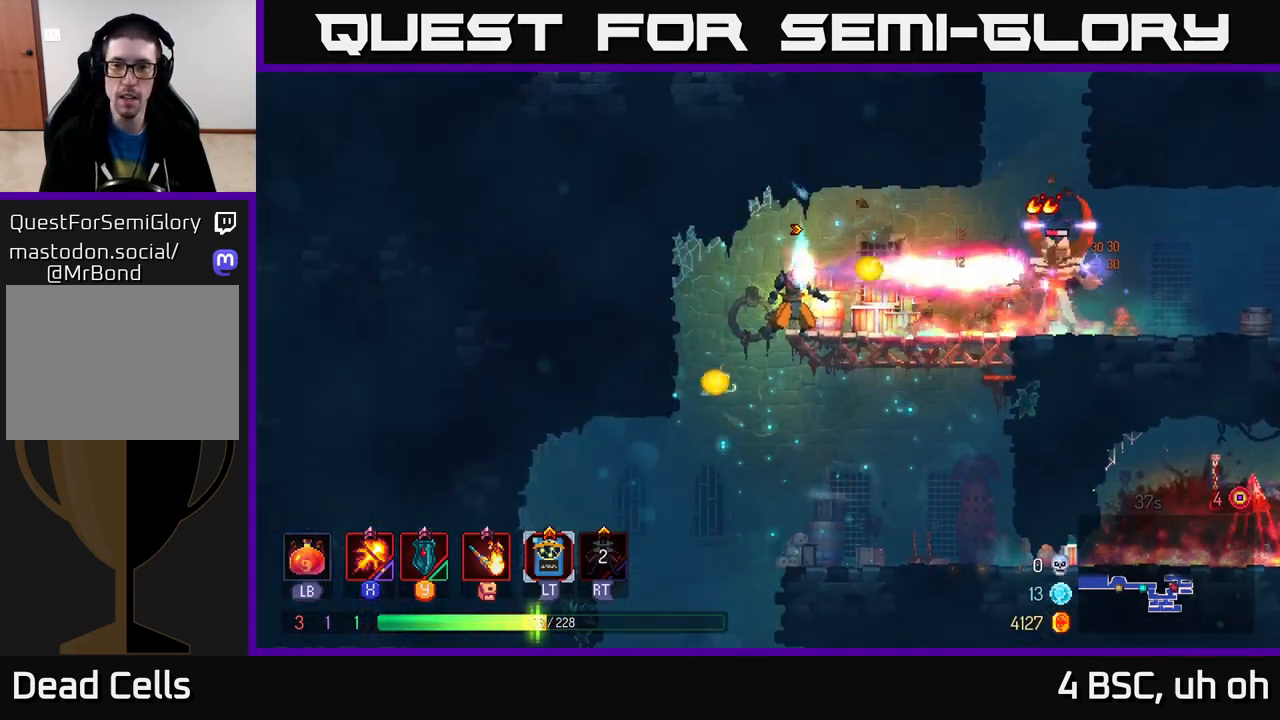
{"buttons": ["X"], "left_stick": "center", "right_stick": "center", "events": [[333, "left_stick", "center"]]}
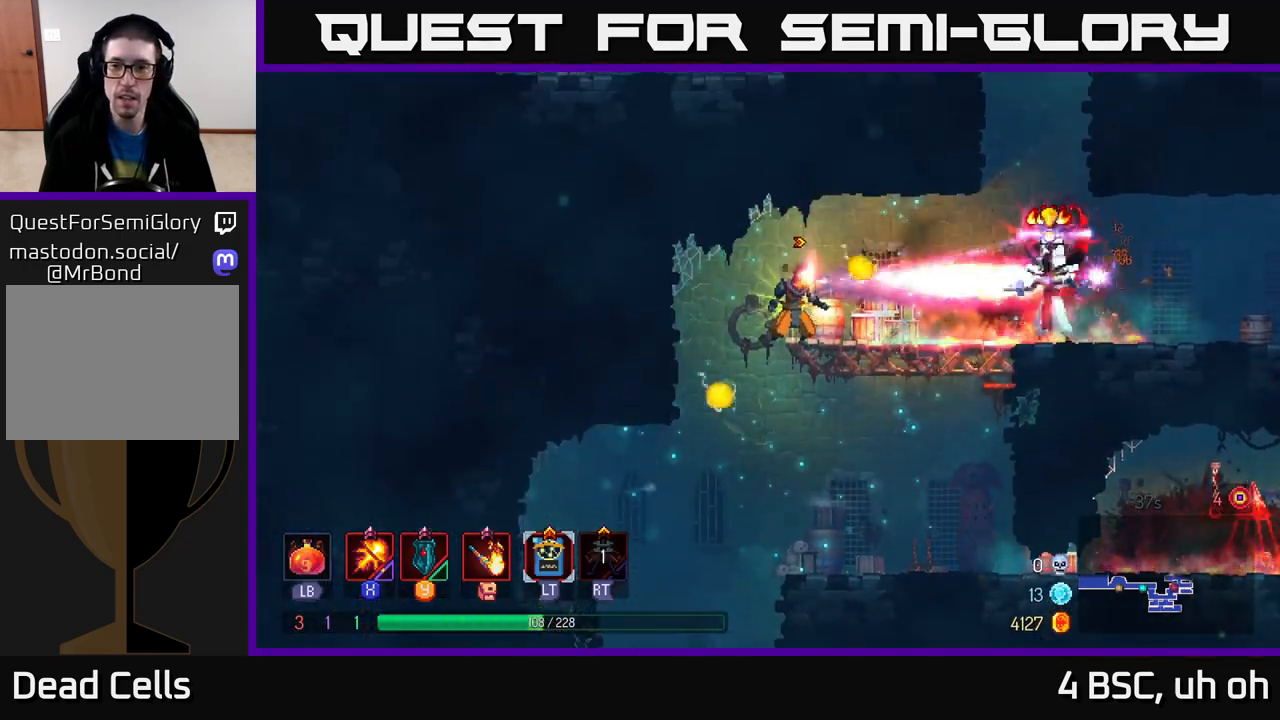
{"buttons": ["B"], "left_stick": "right", "right_stick": "center", "events": [[217, "X", "up"], [217, "left_stick", "right"], [333, "B", "down"], [433, "B", "up"], [500, "B", "down"]]}
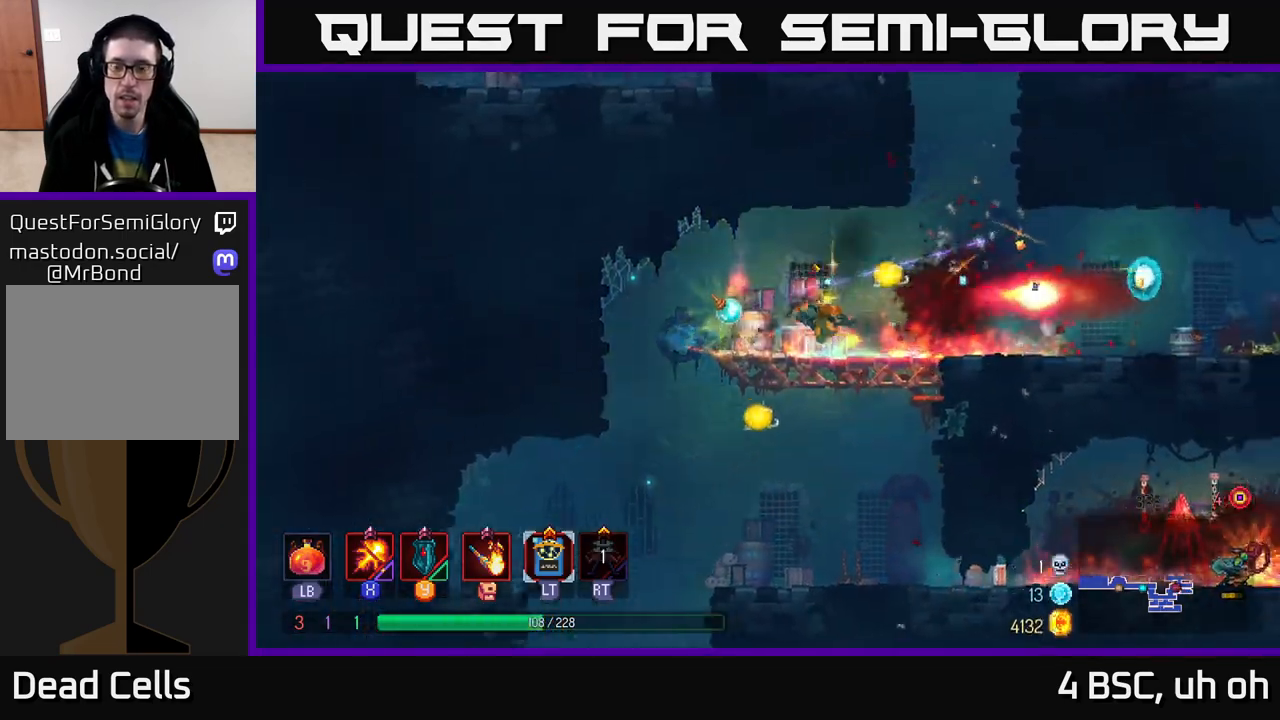
{"buttons": [], "left_stick": "left", "right_stick": "center", "events": [[83, "B", "up"], [200, "left_stick", "center"], [300, "left_stick", "up-right"], [400, "left_stick", "left"]]}
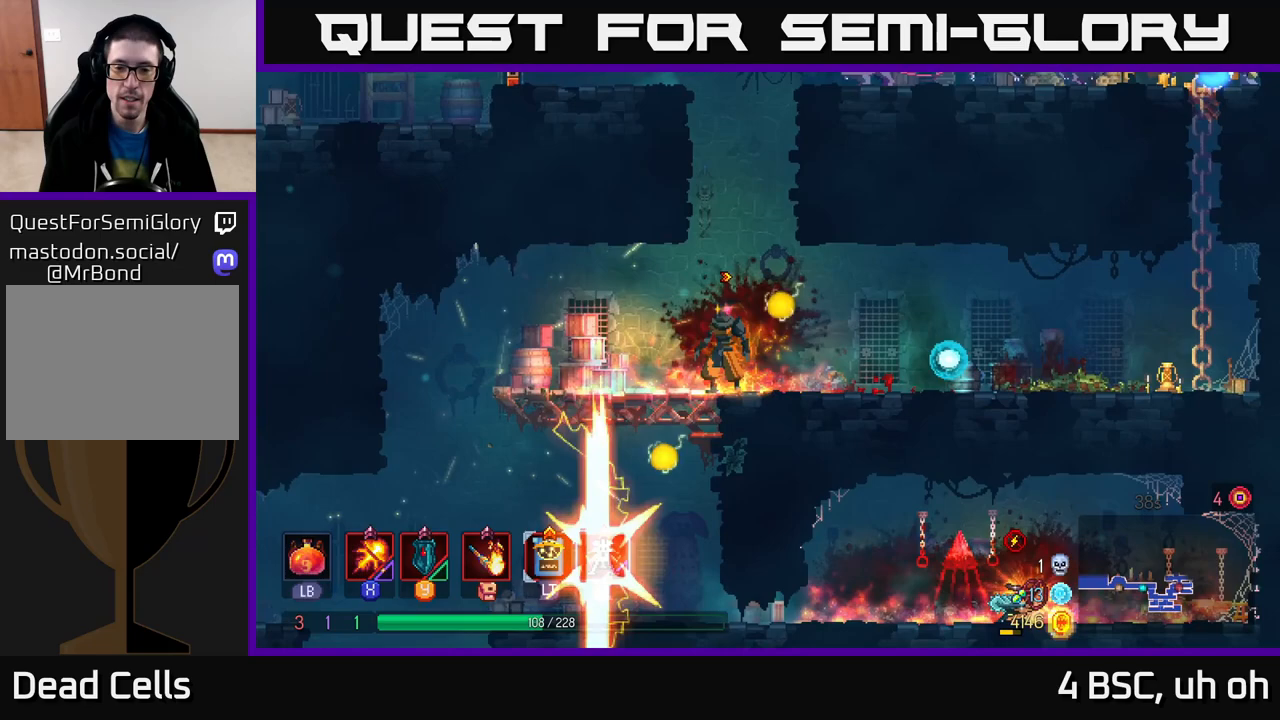
{"buttons": [], "left_stick": "center", "right_stick": "center", "events": [[217, "left_stick", "down"], [233, "A", "down"], [317, "A", "up"], [450, "left_stick", "center"]]}
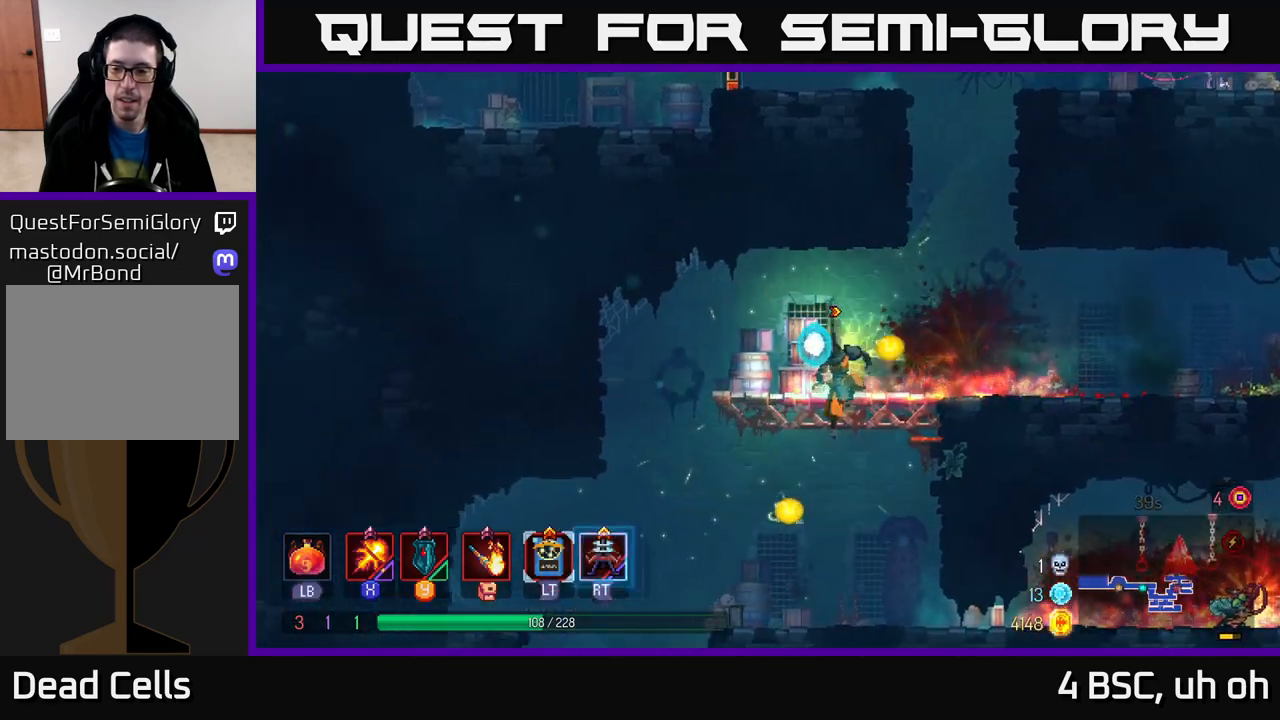
{"buttons": [], "left_stick": "right", "right_stick": "center", "events": [[100, "left_stick", "right"], [333, "B", "down"], [467, "B", "up"]]}
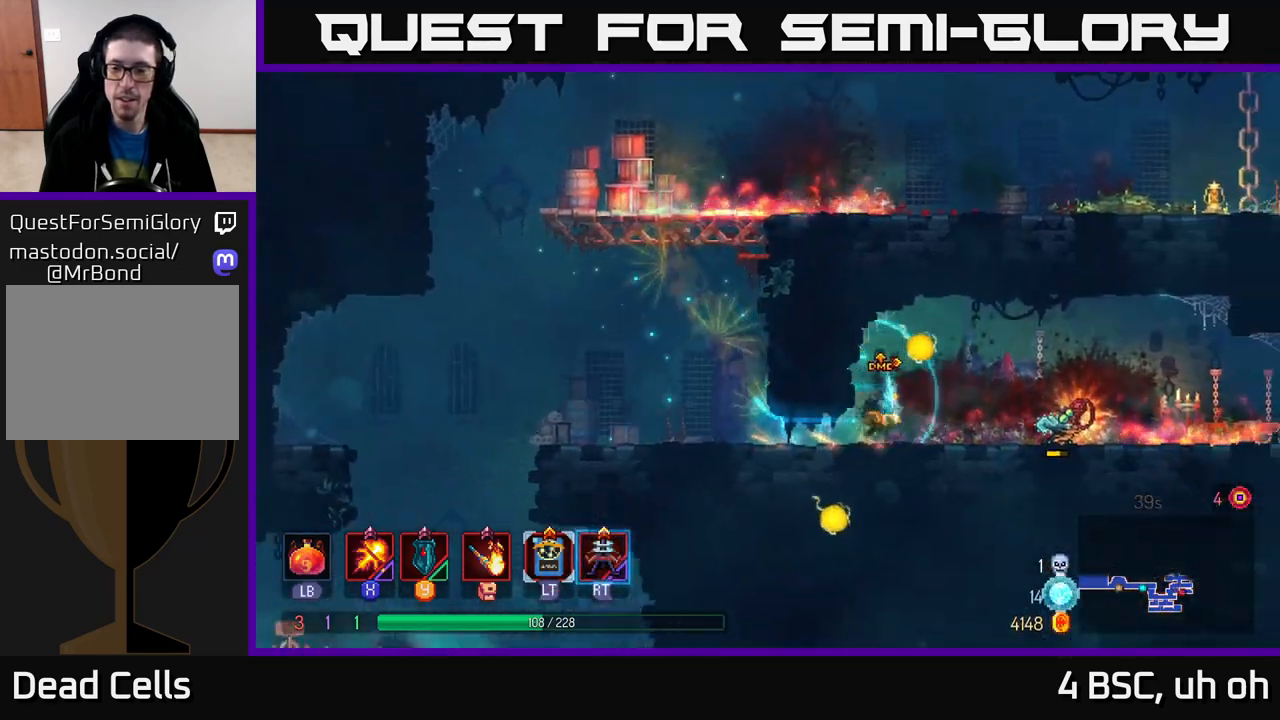
{"buttons": [], "left_stick": "left", "right_stick": "center", "events": [[183, "left_stick", "left"]]}
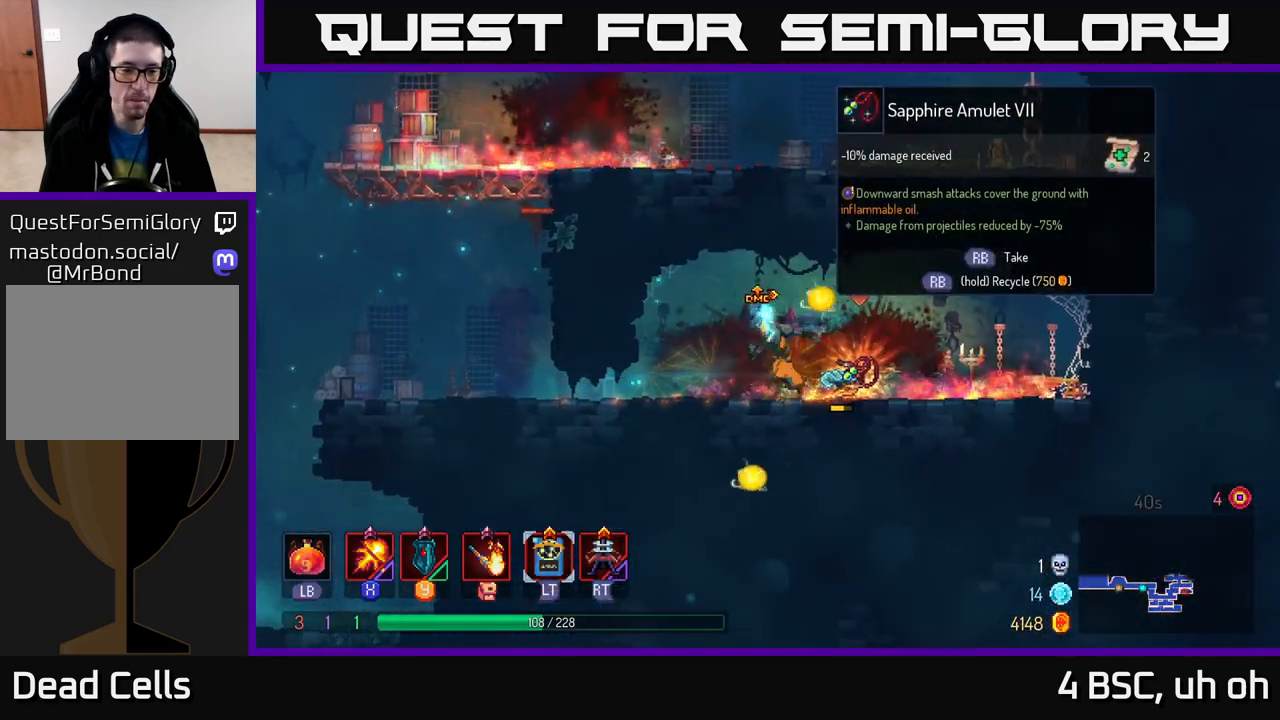
{"buttons": [], "left_stick": "right", "right_stick": "center", "events": [[133, "B", "down"], [200, "B", "up"], [283, "B", "down"], [367, "B", "up"], [400, "left_stick", "right"]]}
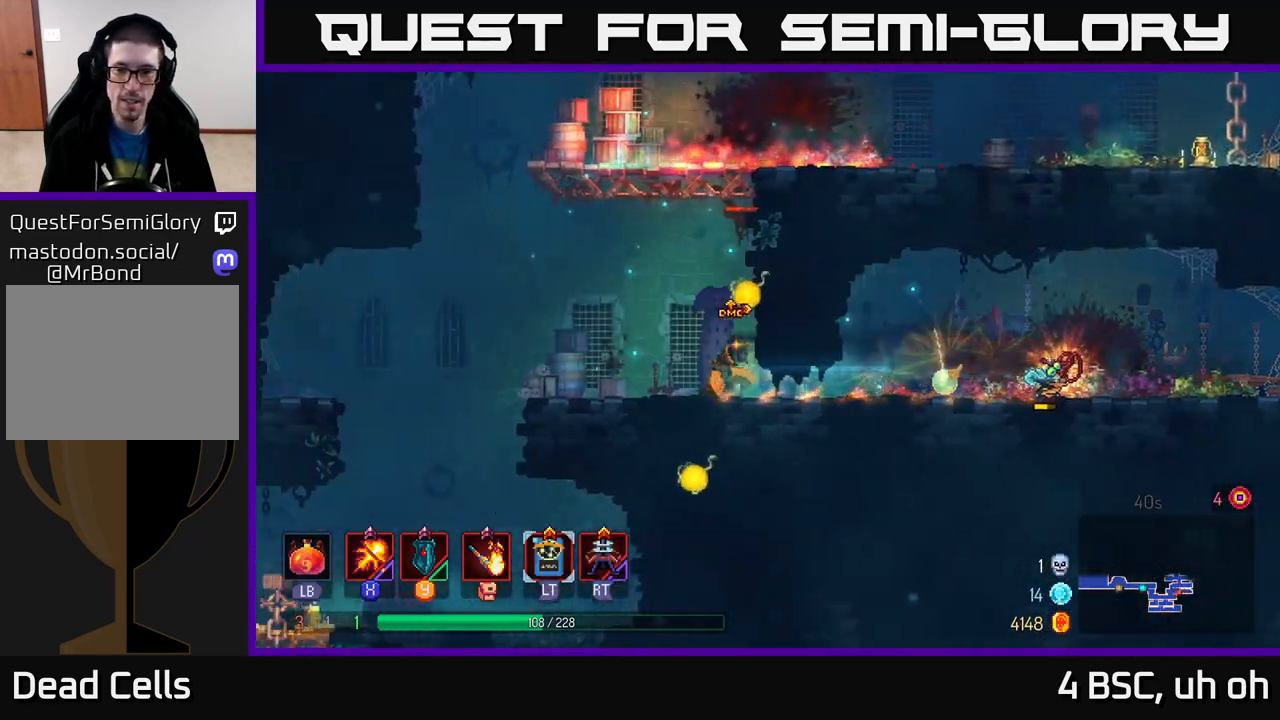
{"buttons": [], "left_stick": "right", "right_stick": "center", "events": [[417, "B", "down"], [483, "B", "up"]]}
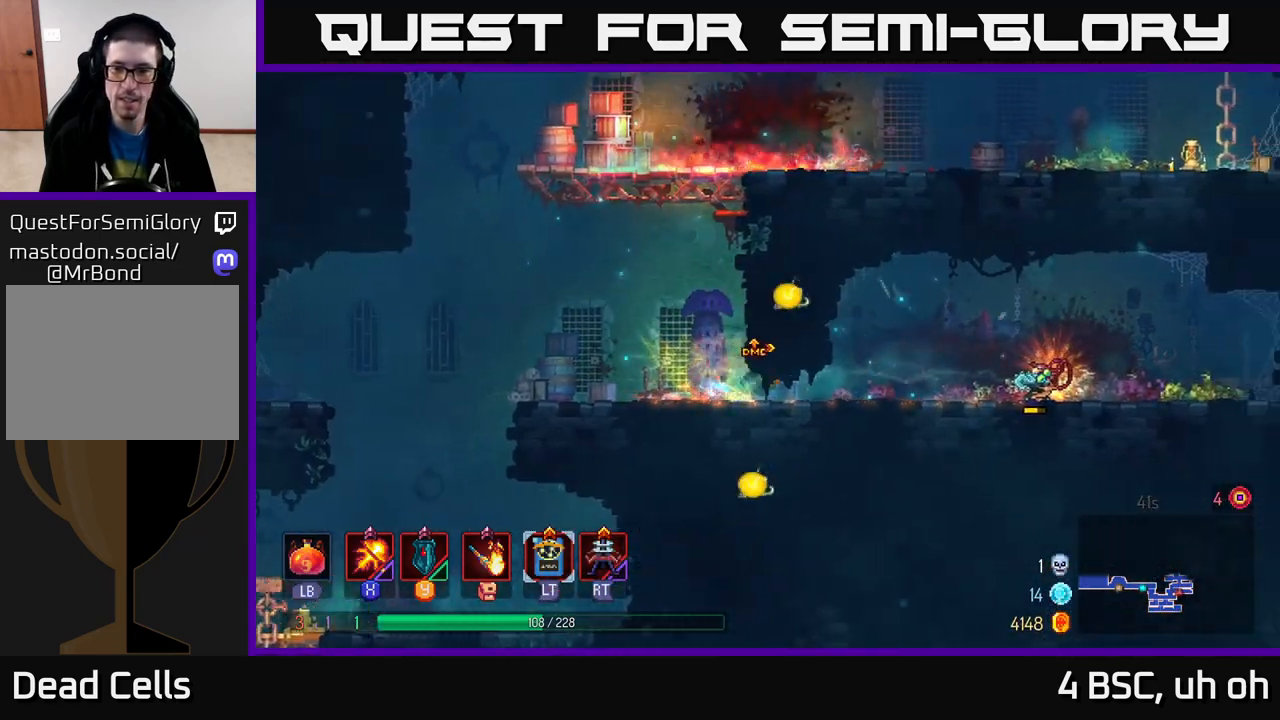
{"buttons": [], "left_stick": "right", "right_stick": "center", "events": [[67, "B", "down"], [150, "B", "up"]]}
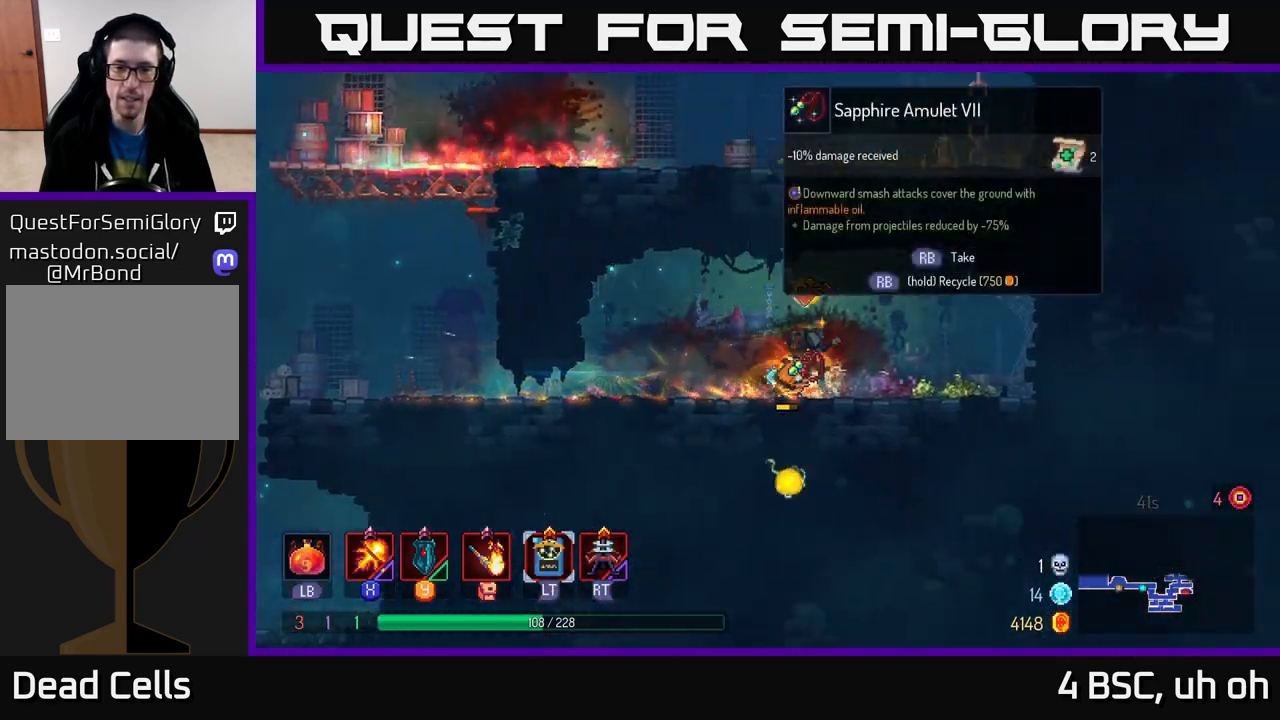
{"buttons": [], "left_stick": "center", "right_stick": "center", "events": [[33, "left_stick", "center"], [67, "R1", "down"], [133, "R1", "up"]]}
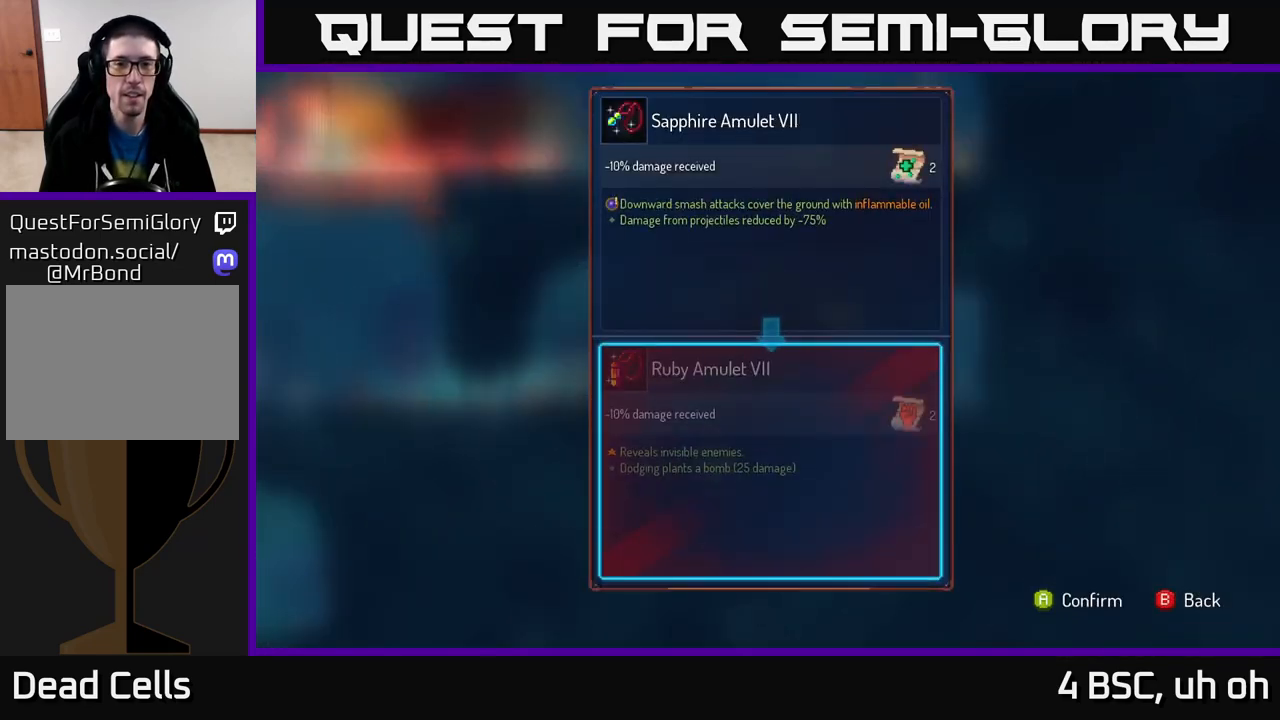
{"buttons": [], "left_stick": "center", "right_stick": "center", "events": []}
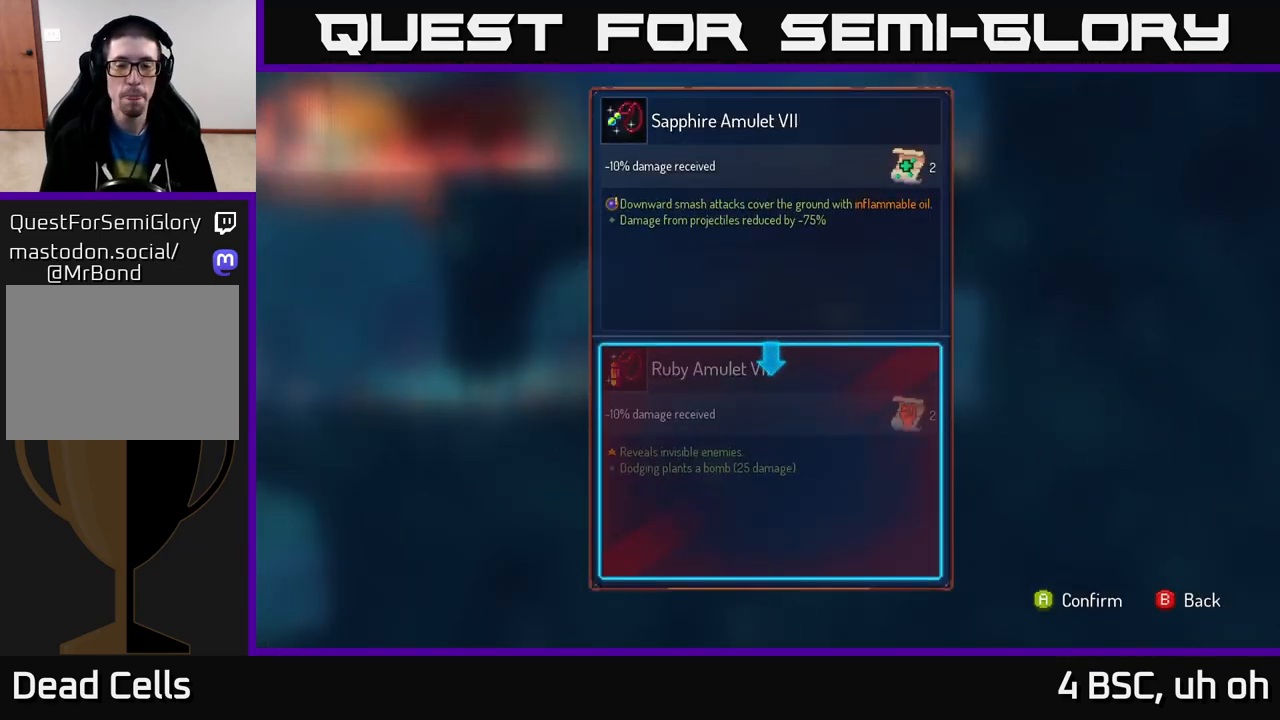
{"buttons": [], "left_stick": "center", "right_stick": "center", "events": []}
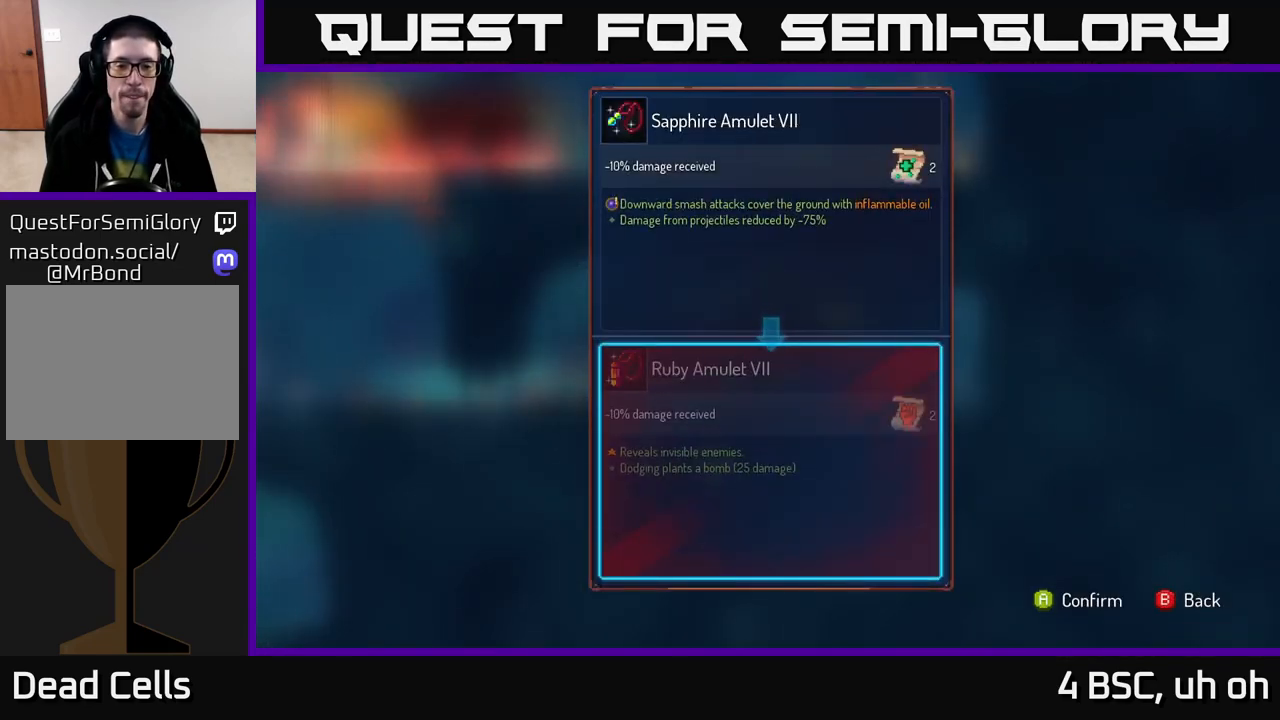
{"buttons": [], "left_stick": "center", "right_stick": "center", "events": []}
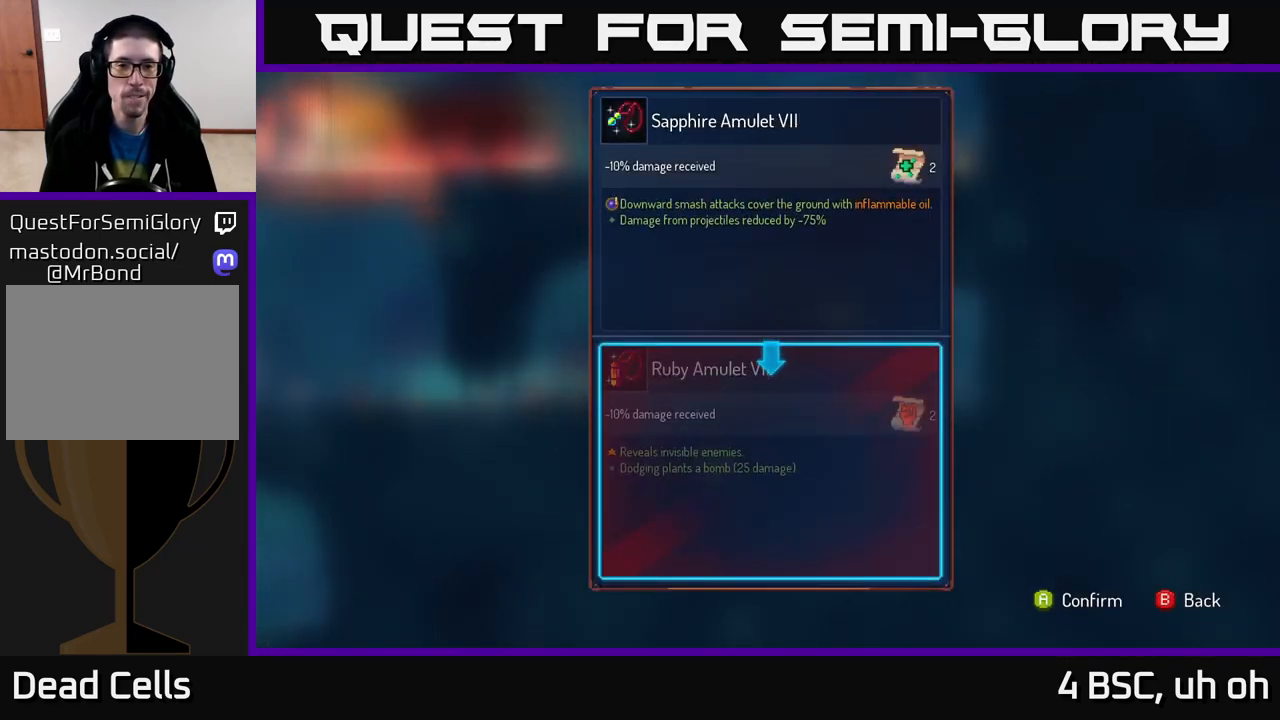
{"buttons": [], "left_stick": "center", "right_stick": "center", "events": []}
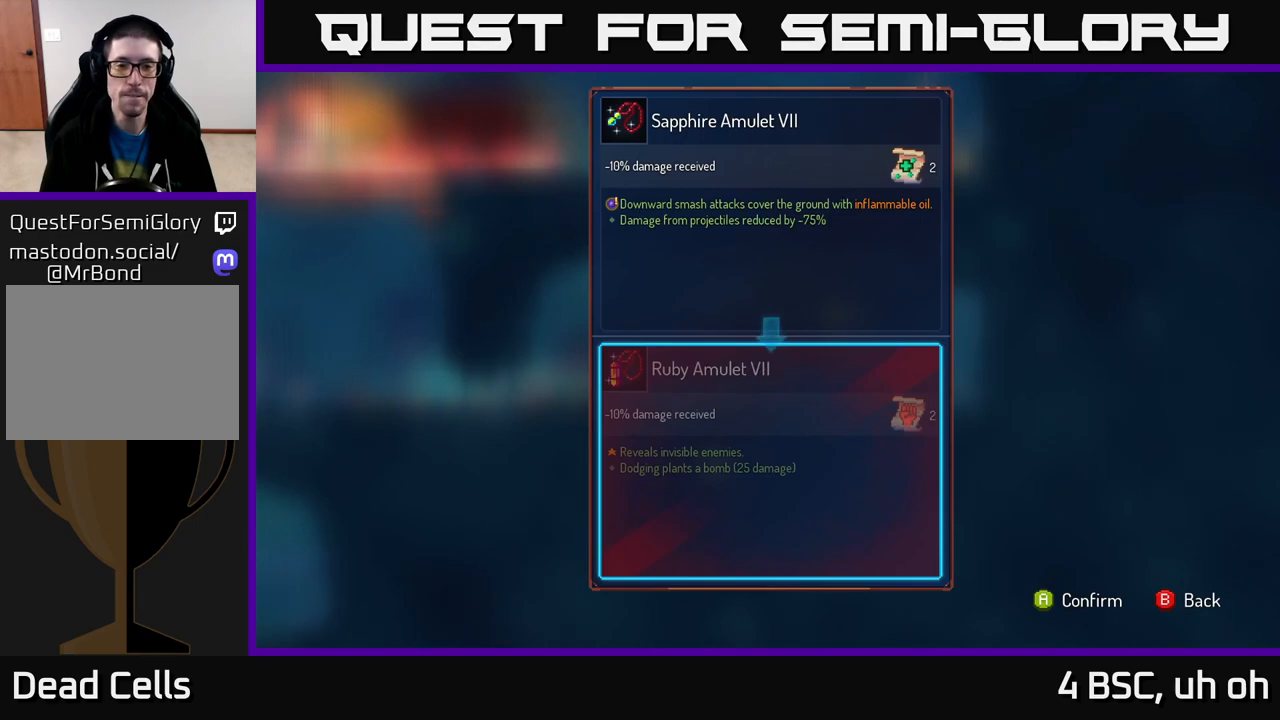
{"buttons": [], "left_stick": "center", "right_stick": "center", "events": []}
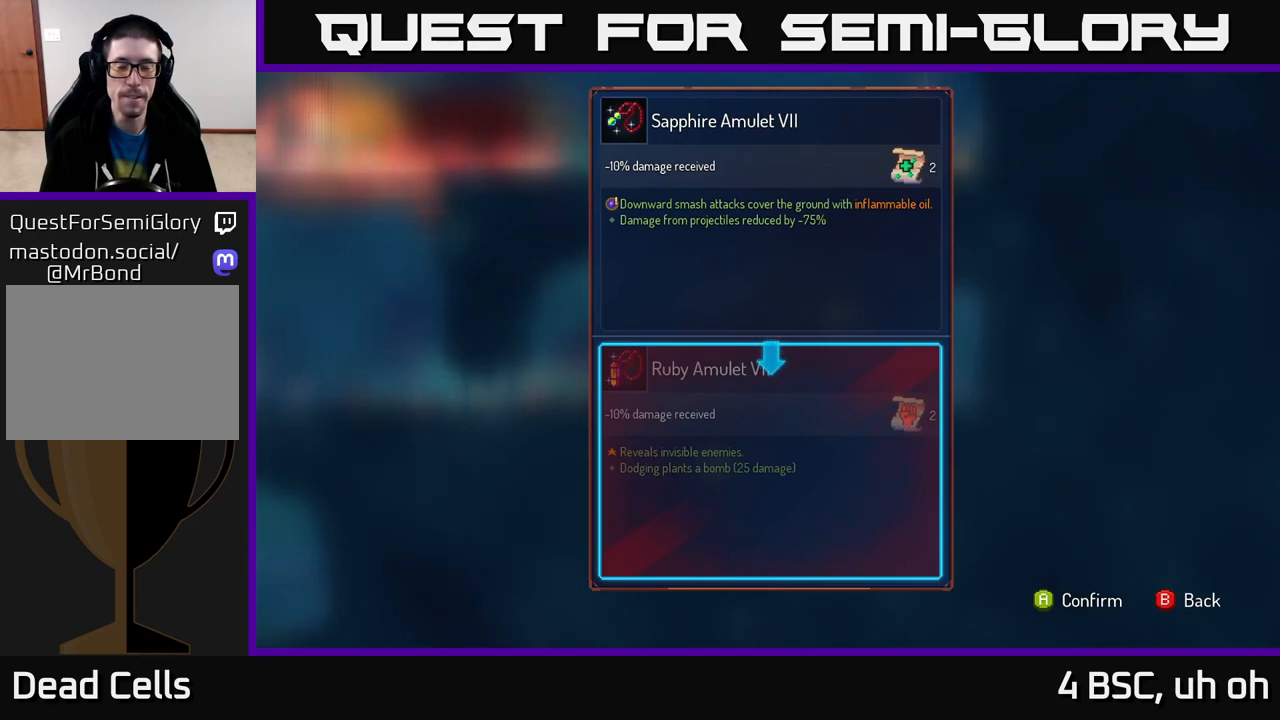
{"buttons": [], "left_stick": "center", "right_stick": "center", "events": [[283, "B", "down"], [383, "B", "up"]]}
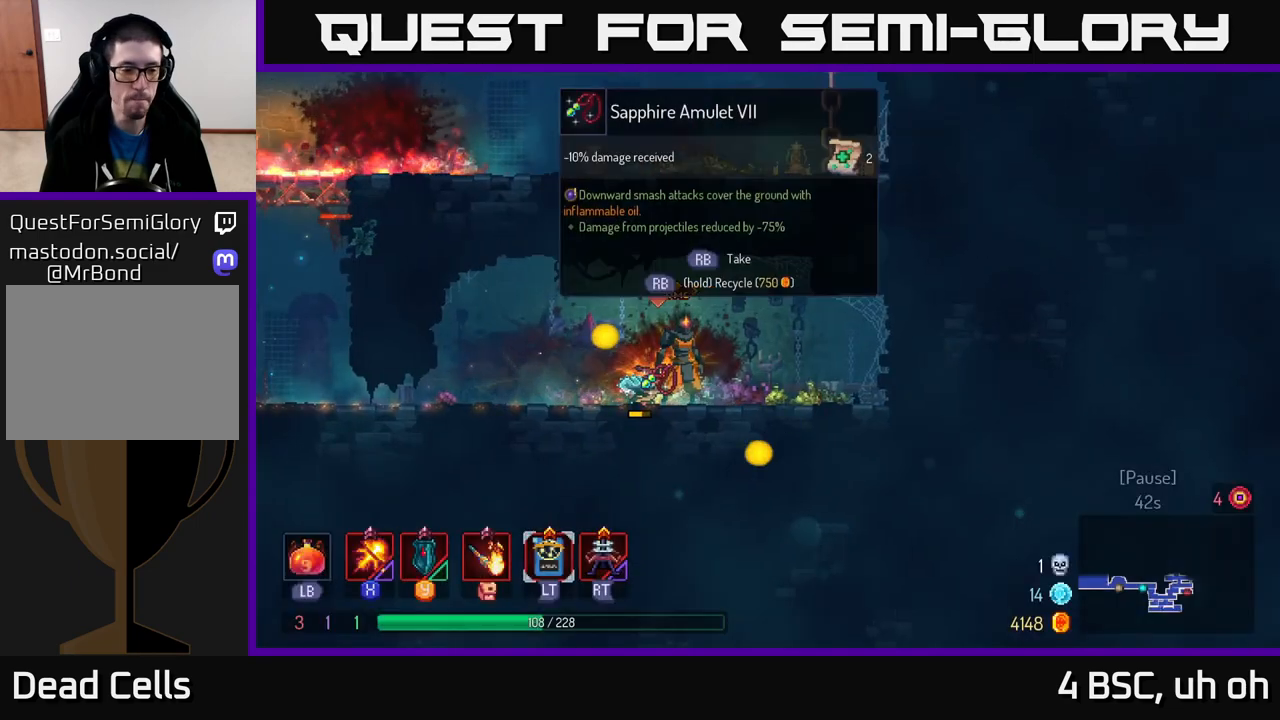
{"buttons": [], "left_stick": "center", "right_stick": "center", "events": []}
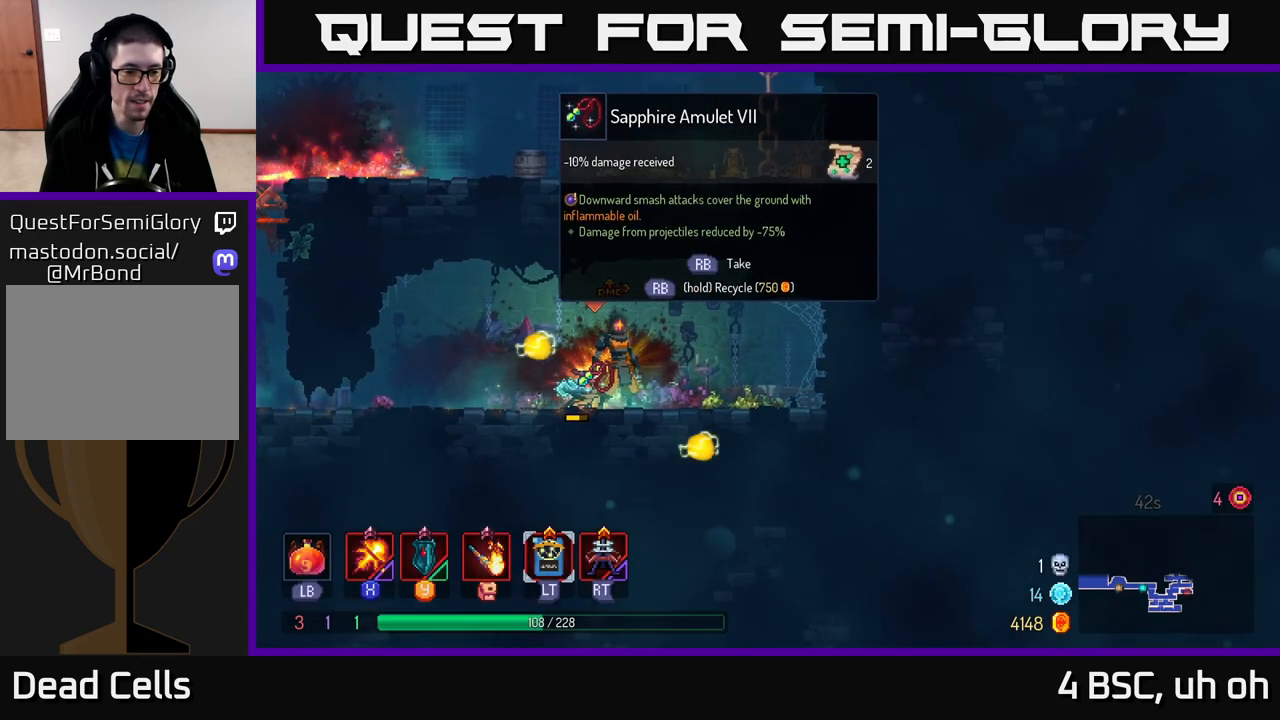
{"buttons": [], "left_stick": "center", "right_stick": "center", "events": [[117, "left_stick", "left"], [233, "R1", "down"], [233, "left_stick", "center"], [350, "R1", "up"]]}
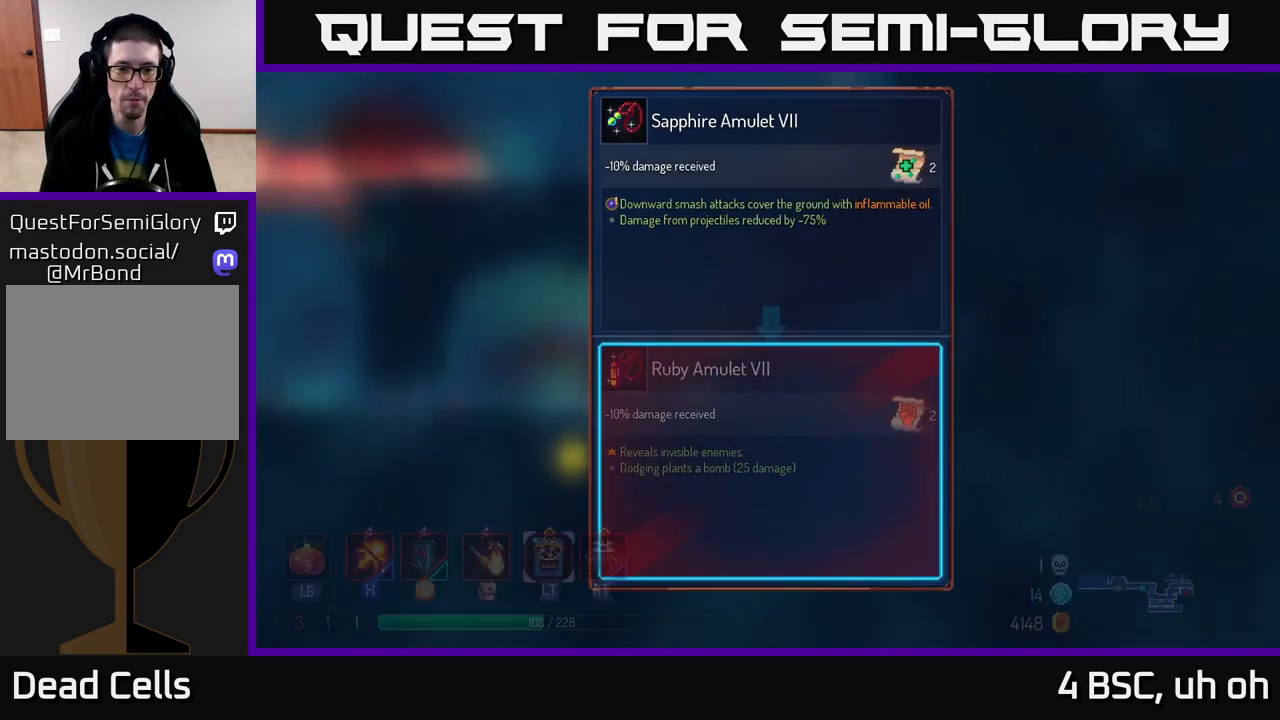
{"buttons": [], "left_stick": "center", "right_stick": "center", "events": []}
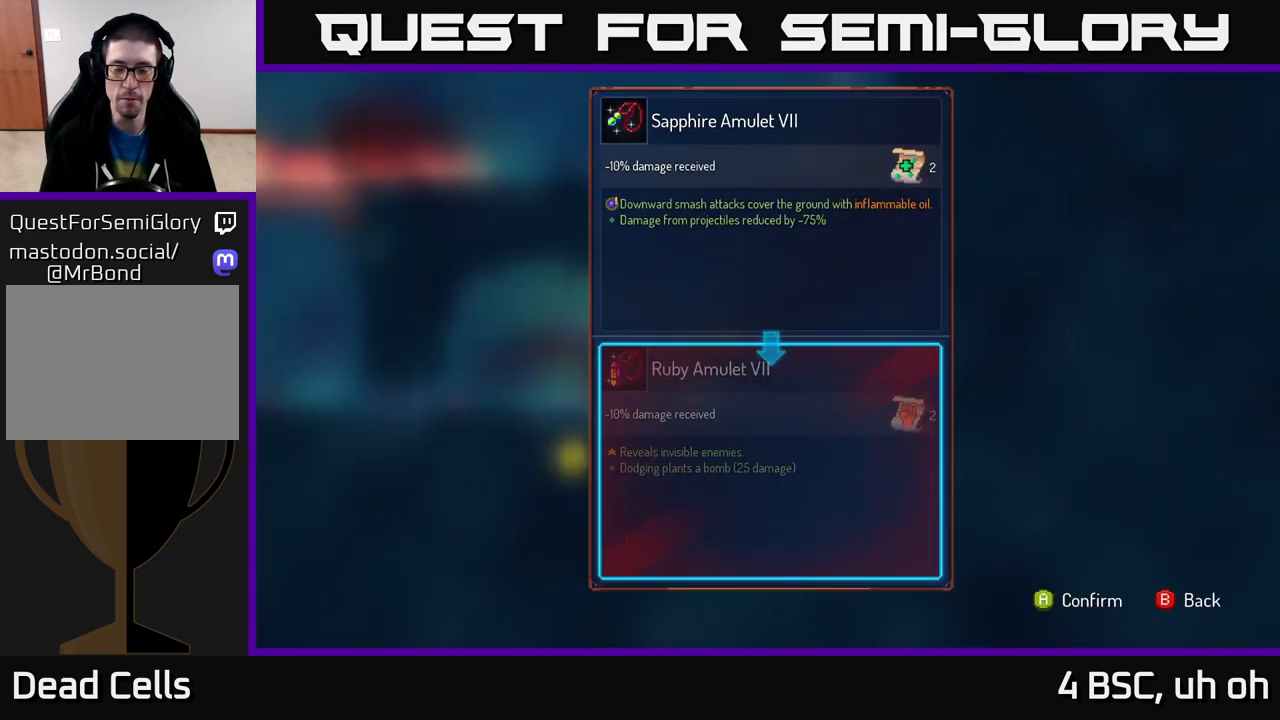
{"buttons": [], "left_stick": "center", "right_stick": "center", "events": []}
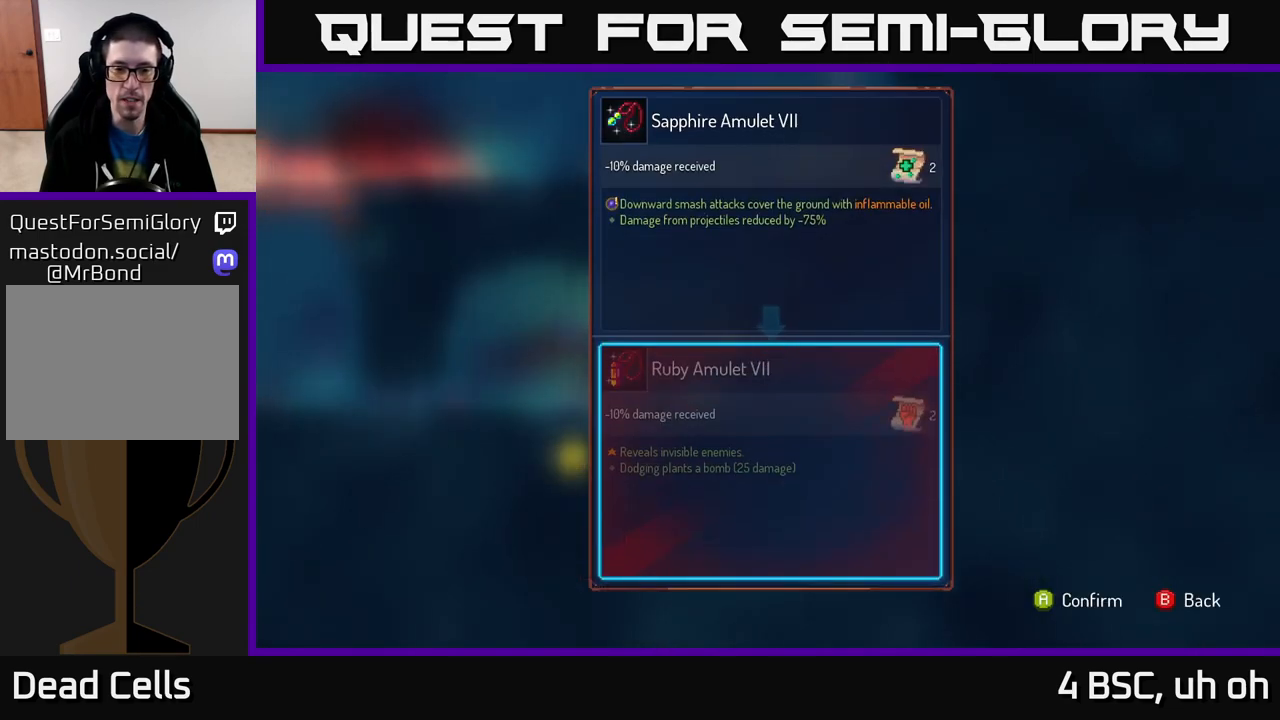
{"buttons": [], "left_stick": "center", "right_stick": "center", "events": []}